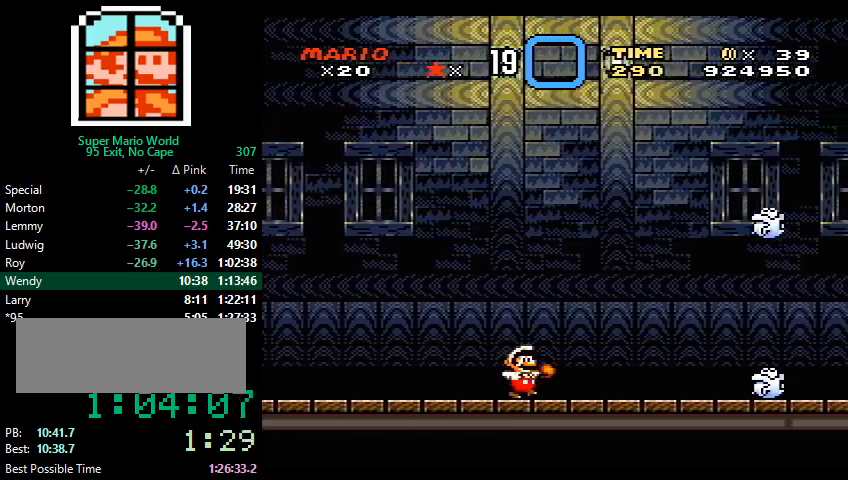
Gameplay with a controller (Nintendo layout); each line is a JSON object with the inputs held at the frame after it. "events" lists button and stick changes between this image and that frame as [ms after this image, input, new state], when the widget could be followed in between. Not read: L3 R3.
{"buttons": ["X", "DPAD_RIGHT"], "events": [[67, "A", "down"], [133, "A", "up"]]}
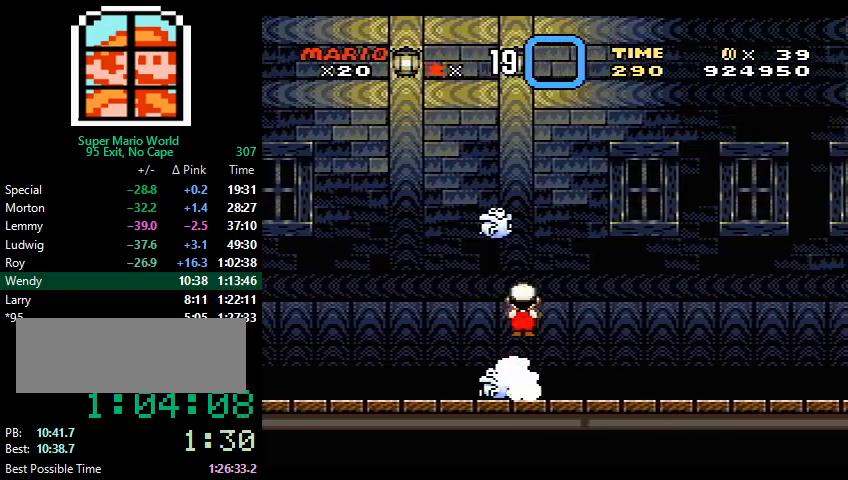
{"buttons": ["X", "DPAD_RIGHT"], "events": []}
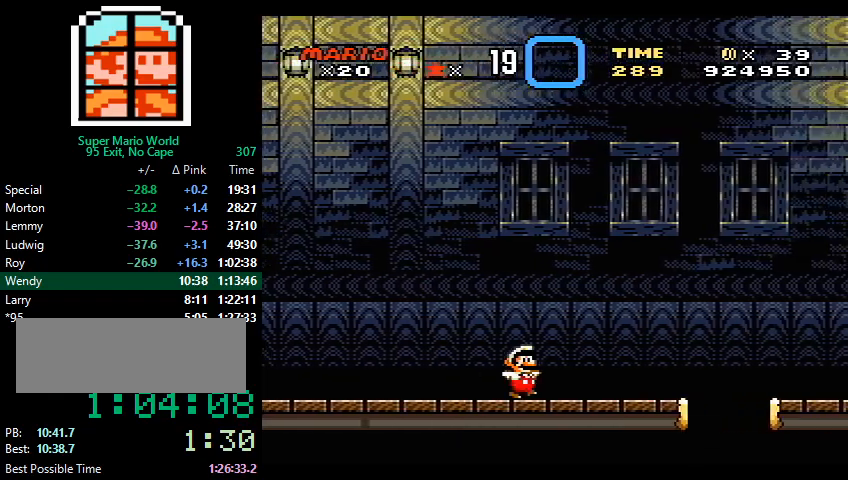
{"buttons": ["X", "DPAD_RIGHT"], "events": [[167, "A", "down"], [200, "A", "up"]]}
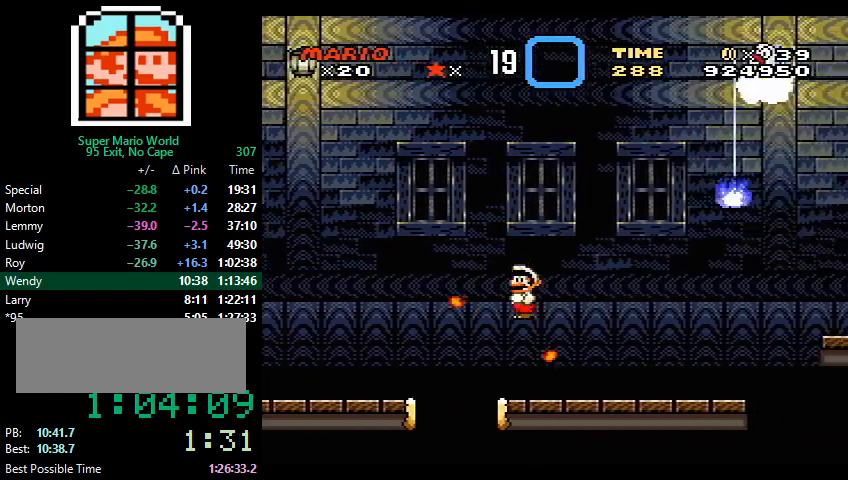
{"buttons": ["X", "DPAD_RIGHT"], "events": [[433, "A", "down"], [500, "A", "up"]]}
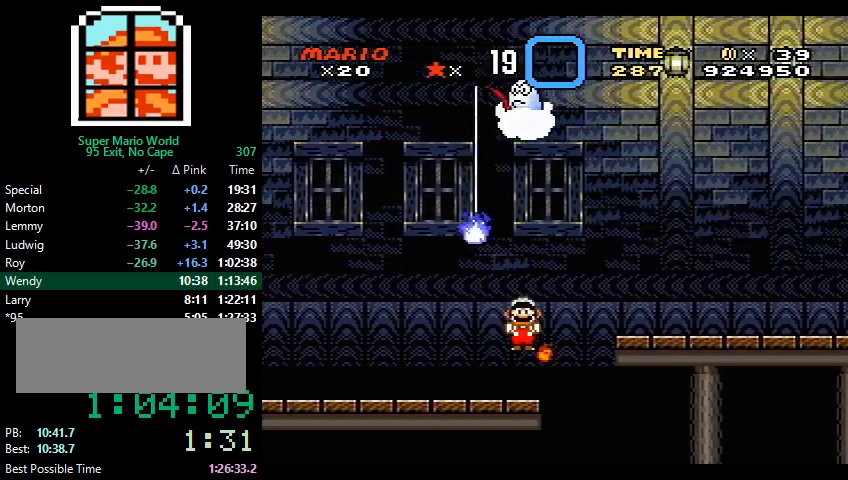
{"buttons": ["X", "DPAD_RIGHT"], "events": []}
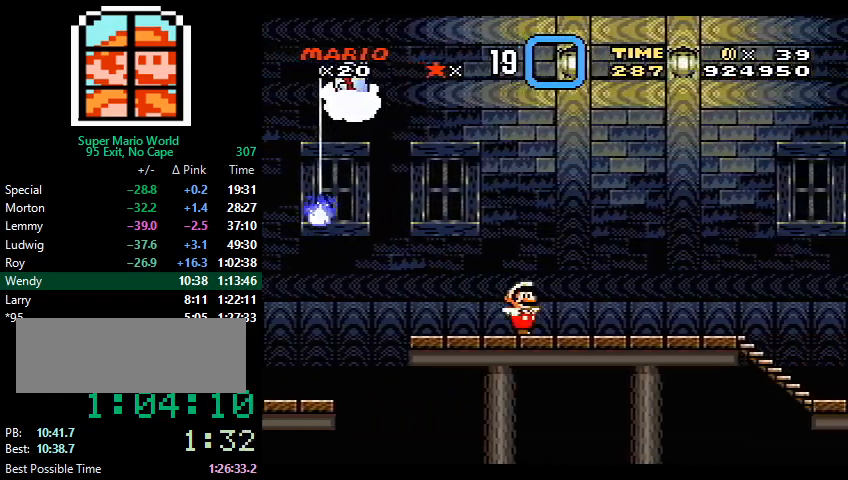
{"buttons": ["X", "DPAD_RIGHT"], "events": [[233, "A", "down"], [300, "A", "up"]]}
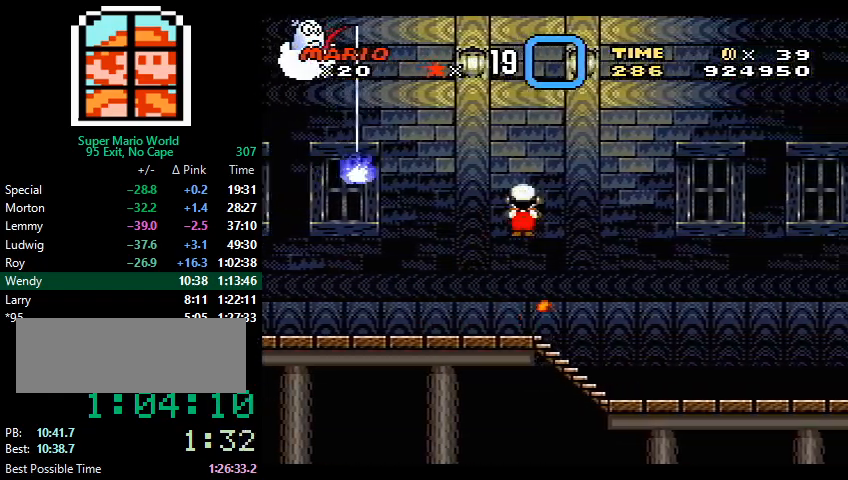
{"buttons": ["X", "DPAD_RIGHT"], "events": []}
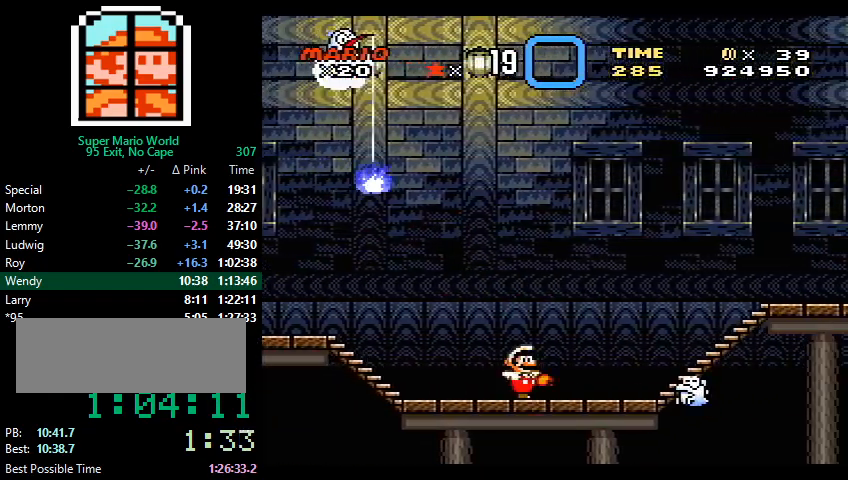
{"buttons": ["X", "DPAD_RIGHT"], "events": [[133, "A", "down"], [400, "A", "up"]]}
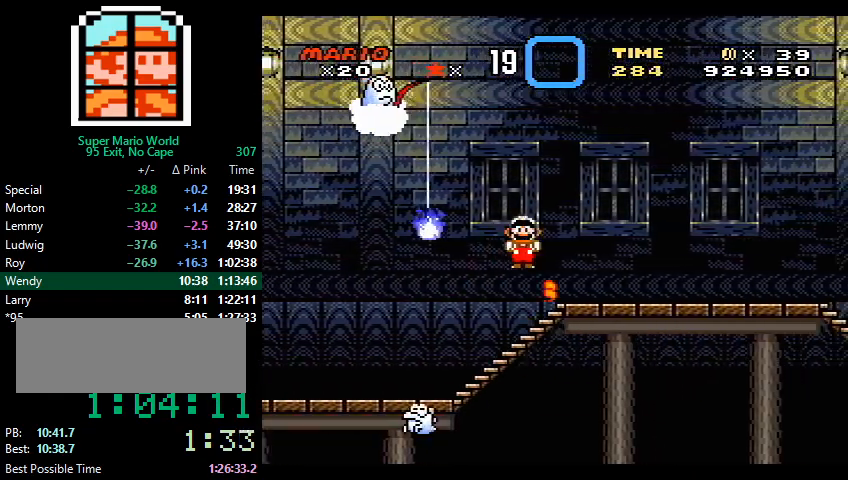
{"buttons": ["X", "DPAD_RIGHT"], "events": []}
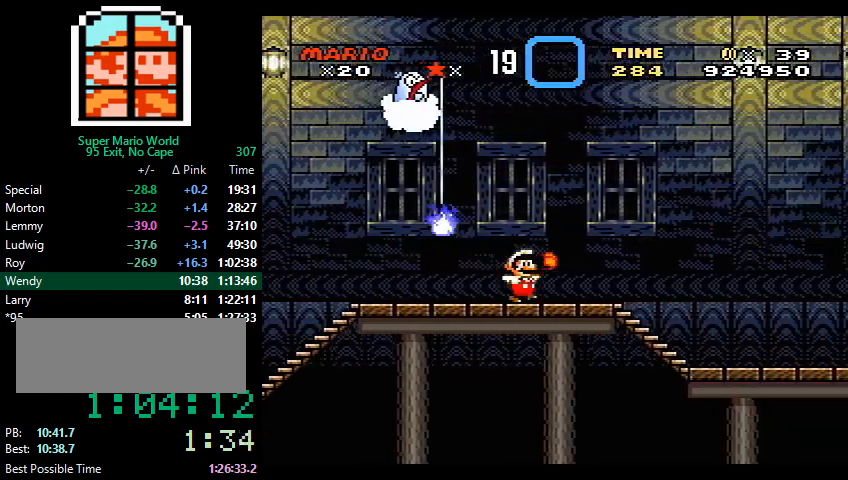
{"buttons": ["X", "DPAD_RIGHT"], "events": []}
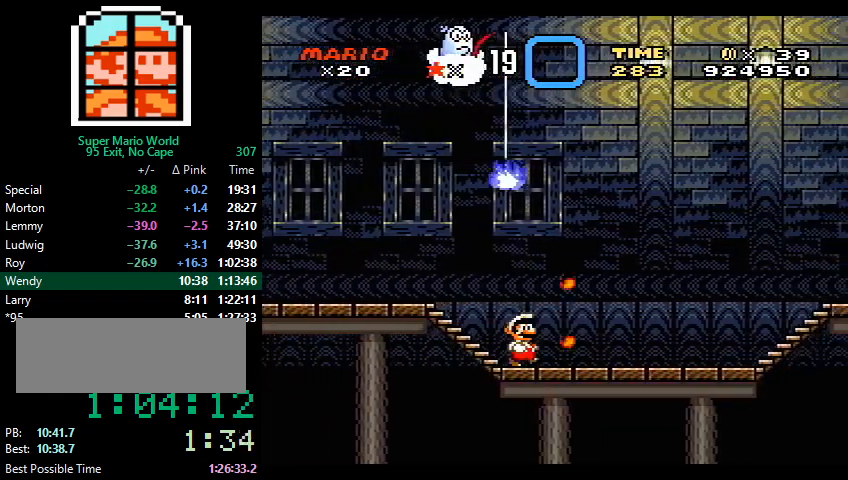
{"buttons": ["X", "DPAD_RIGHT"], "events": []}
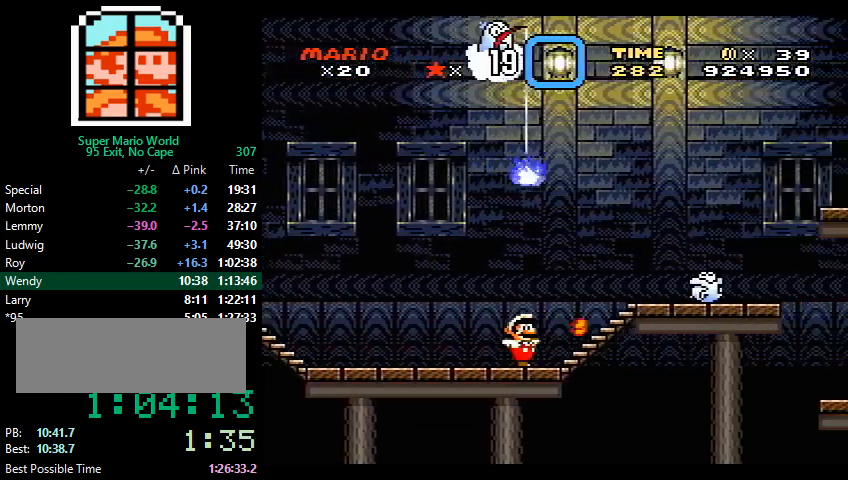
{"buttons": ["A", "X", "DPAD_RIGHT"], "events": [[33, "A", "down"], [100, "A", "up"], [200, "A", "down"]]}
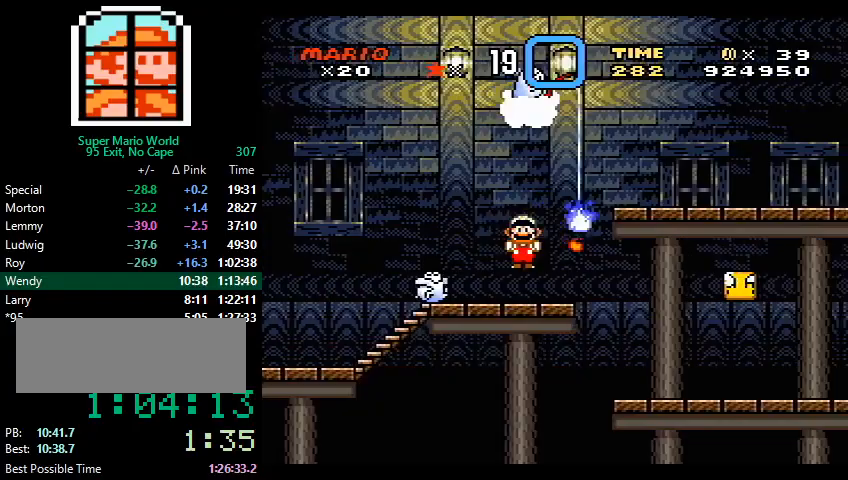
{"buttons": ["X", "DPAD_RIGHT"], "events": [[267, "A", "up"]]}
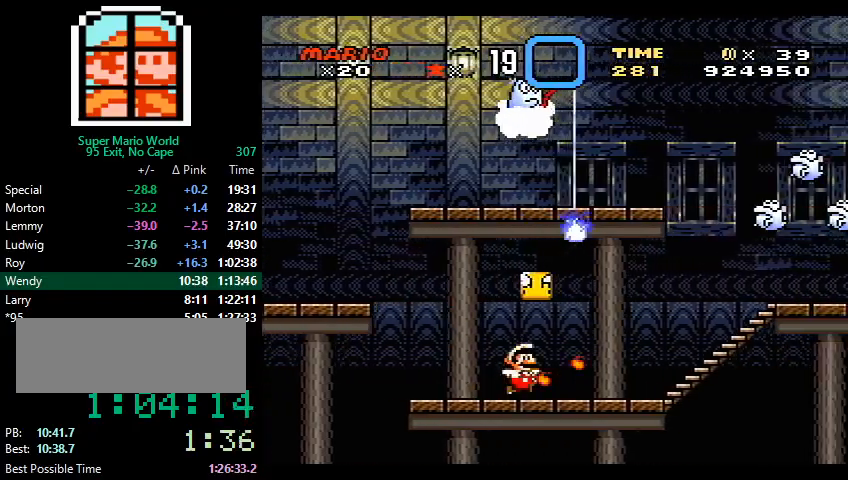
{"buttons": ["X", "DPAD_RIGHT"], "events": [[233, "A", "down"], [367, "A", "up"]]}
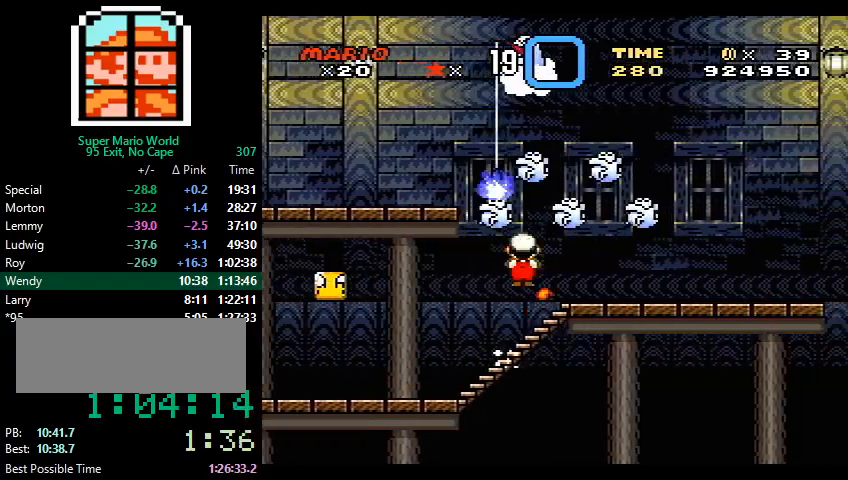
{"buttons": ["X", "DPAD_RIGHT"], "events": []}
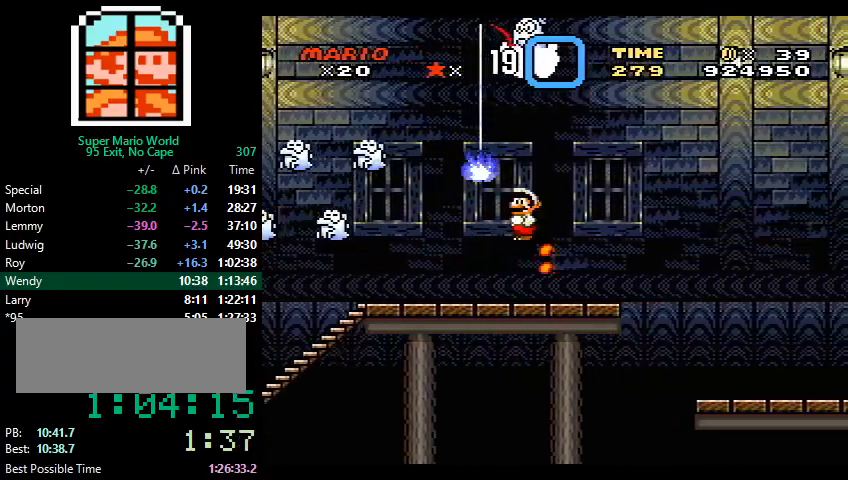
{"buttons": ["X", "DPAD_RIGHT"], "events": []}
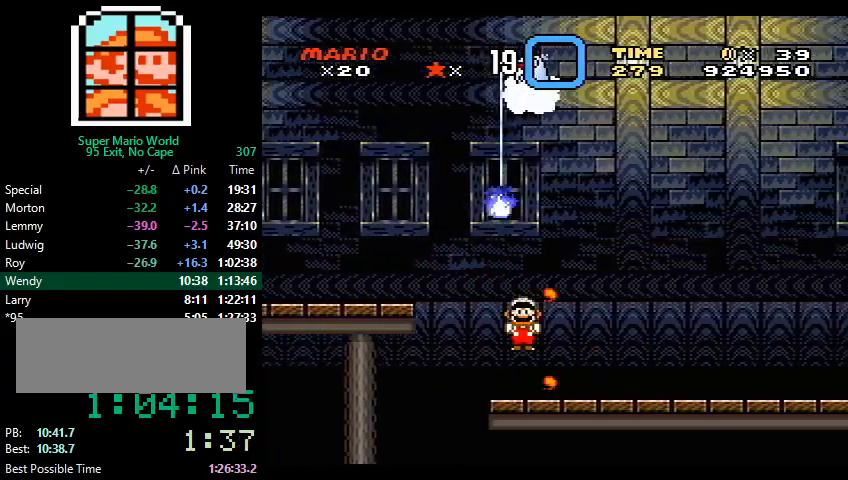
{"buttons": ["X", "DPAD_RIGHT"], "events": []}
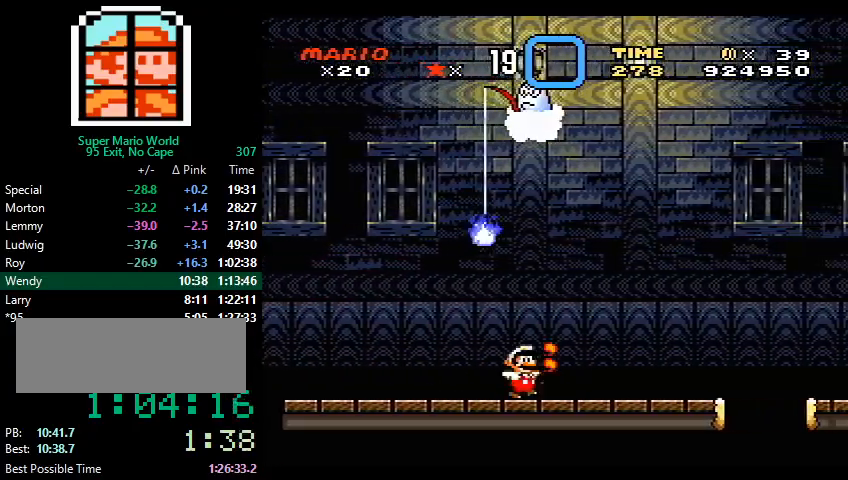
{"buttons": ["X", "DPAD_RIGHT"], "events": [[100, "A", "down"], [167, "A", "up"]]}
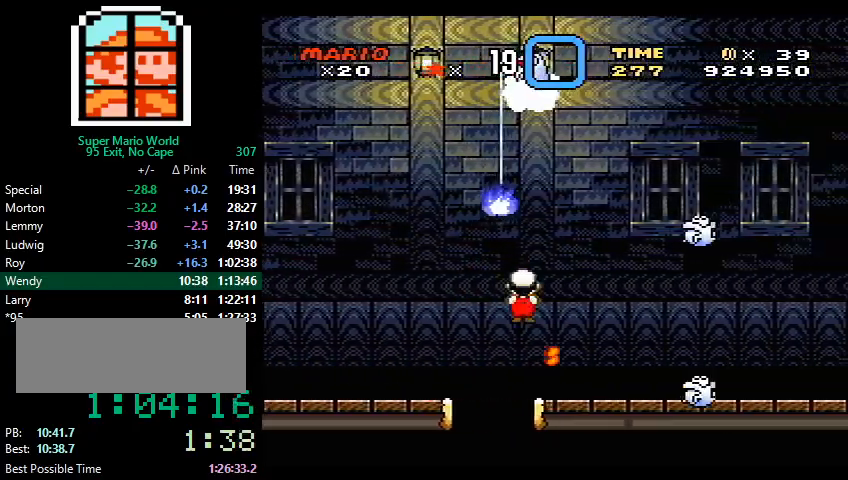
{"buttons": ["X", "DPAD_RIGHT"], "events": []}
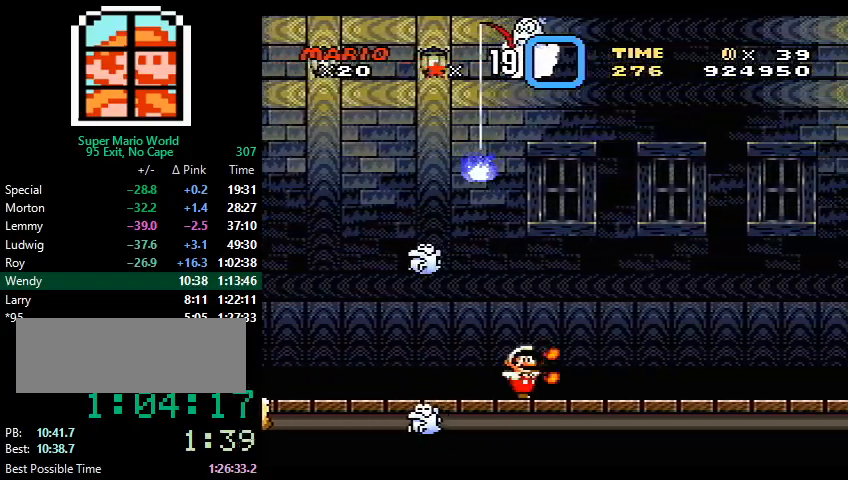
{"buttons": ["A", "X", "DPAD_RIGHT"], "events": [[200, "A", "down"], [300, "A", "up"], [367, "A", "down"]]}
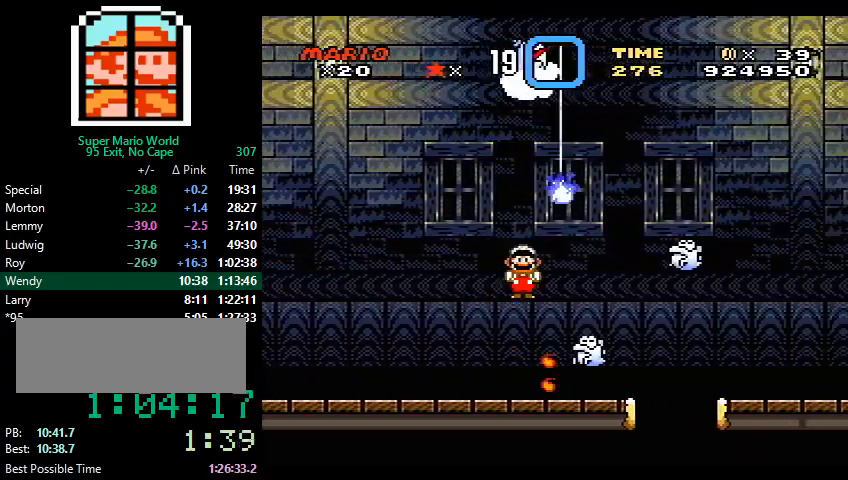
{"buttons": ["X", "DPAD_RIGHT"], "events": [[167, "A", "up"], [300, "A", "down"], [400, "A", "up"]]}
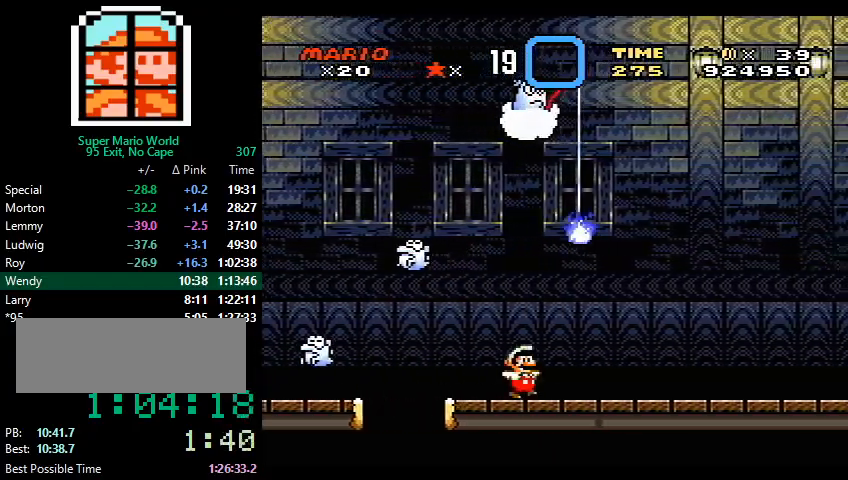
{"buttons": ["X", "DPAD_RIGHT"], "events": []}
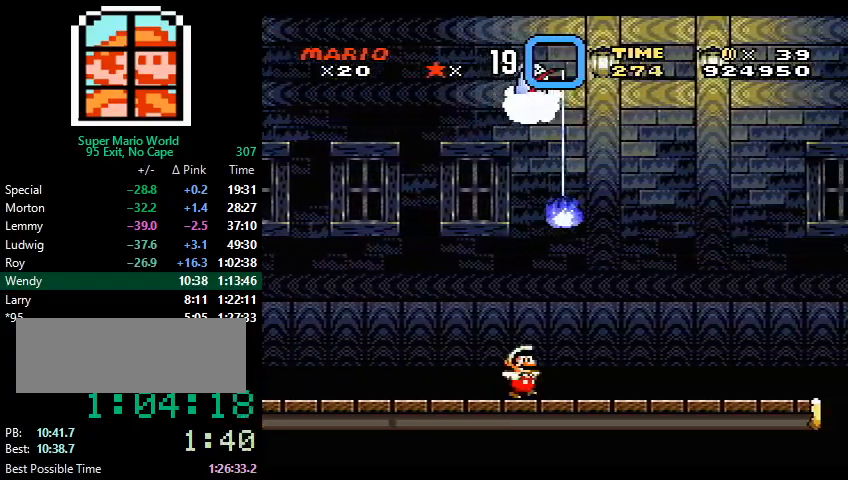
{"buttons": ["X", "DPAD_RIGHT"], "events": [[200, "A", "down"], [300, "A", "up"]]}
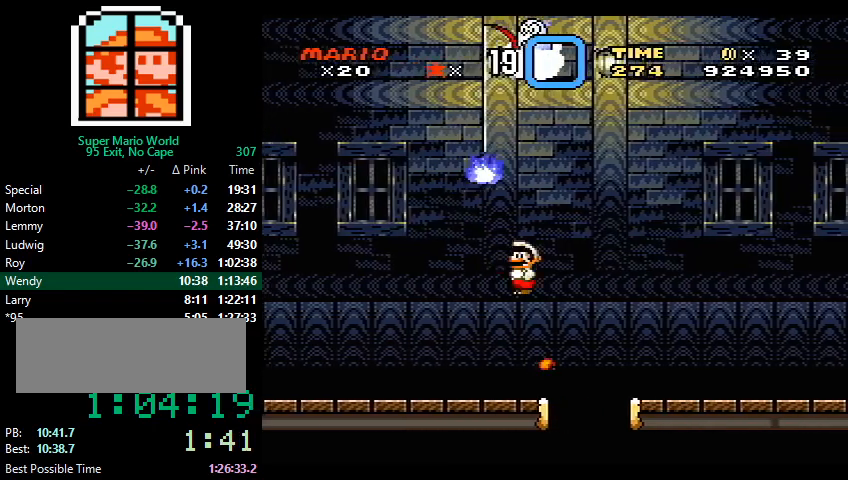
{"buttons": ["X", "DPAD_RIGHT"], "events": [[333, "A", "down"], [433, "A", "up"]]}
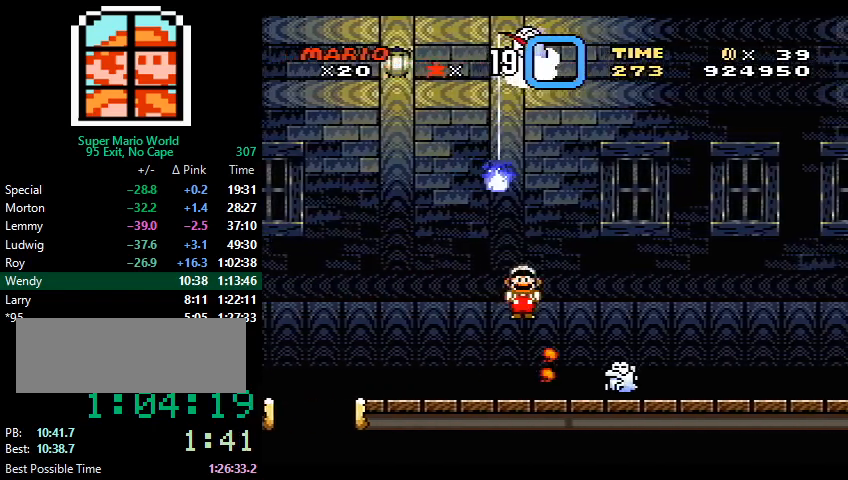
{"buttons": ["Y", "DPAD_RIGHT"], "events": [[67, "Y", "down"], [267, "X", "up"]]}